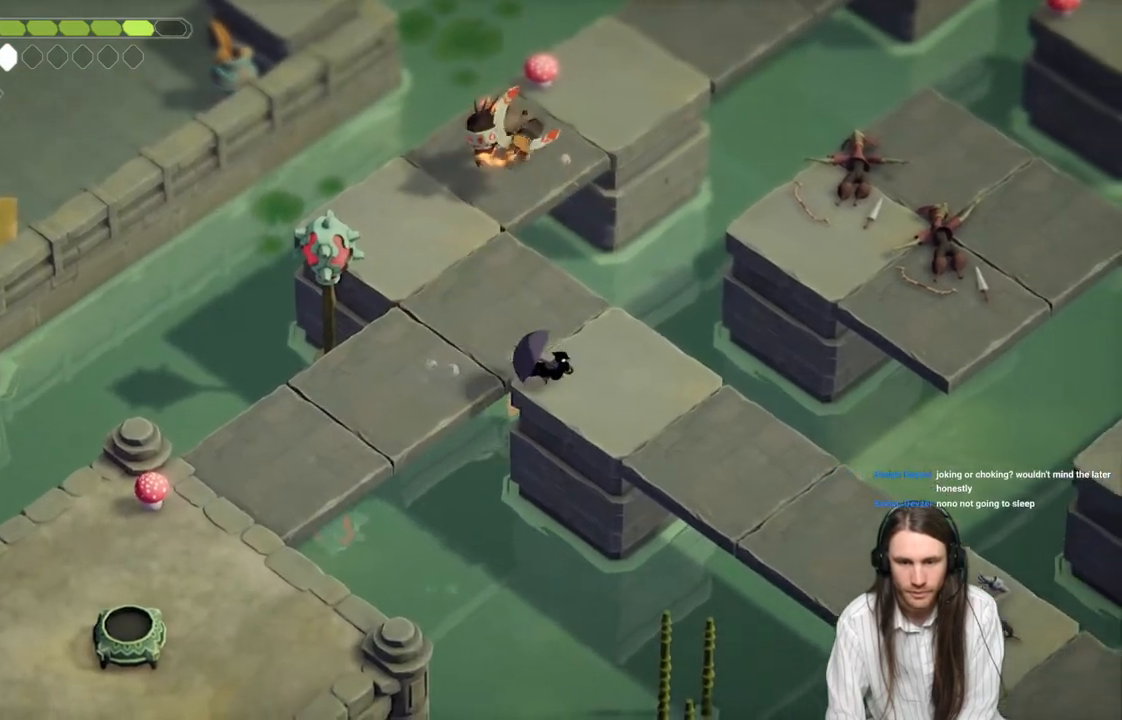
Gameplay with a controller (Xbox layout); each line is a JSON object with the inputs held at the frame after it. "events" lists button and stick changes between this image and that frame as [ms after this image, input, new state], when the widget could be followed in between.
{"buttons": [], "left_stick": "down-right", "right_stick": "center", "events": []}
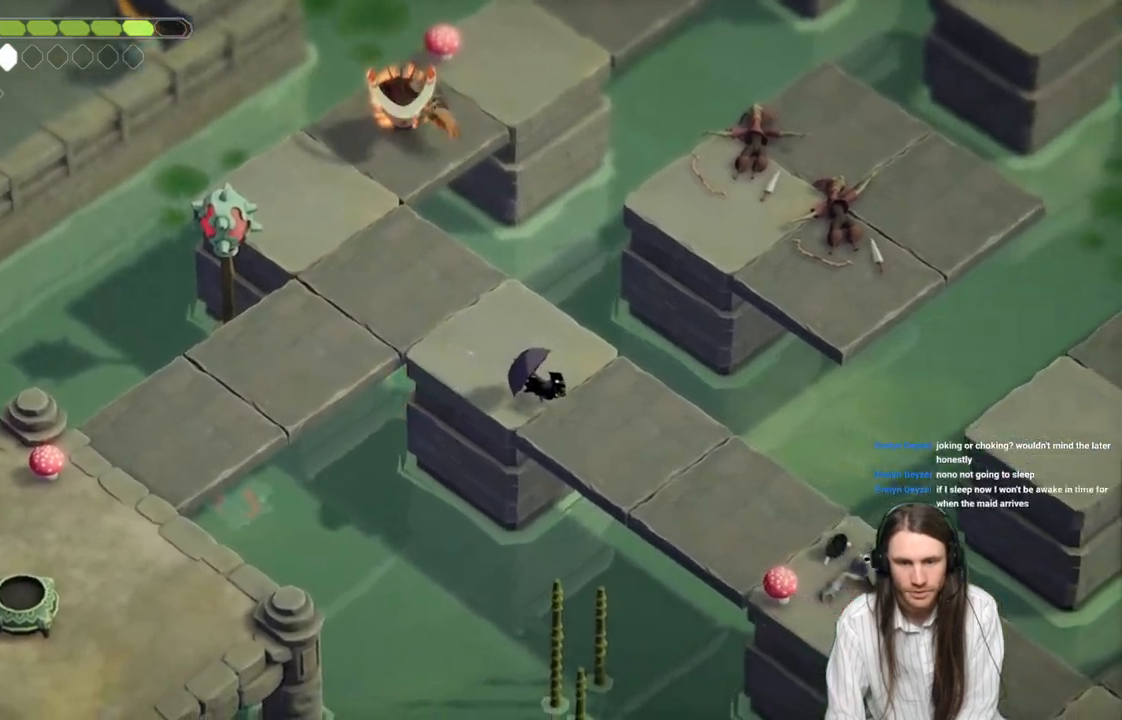
{"buttons": [], "left_stick": "down-right", "right_stick": "center", "events": []}
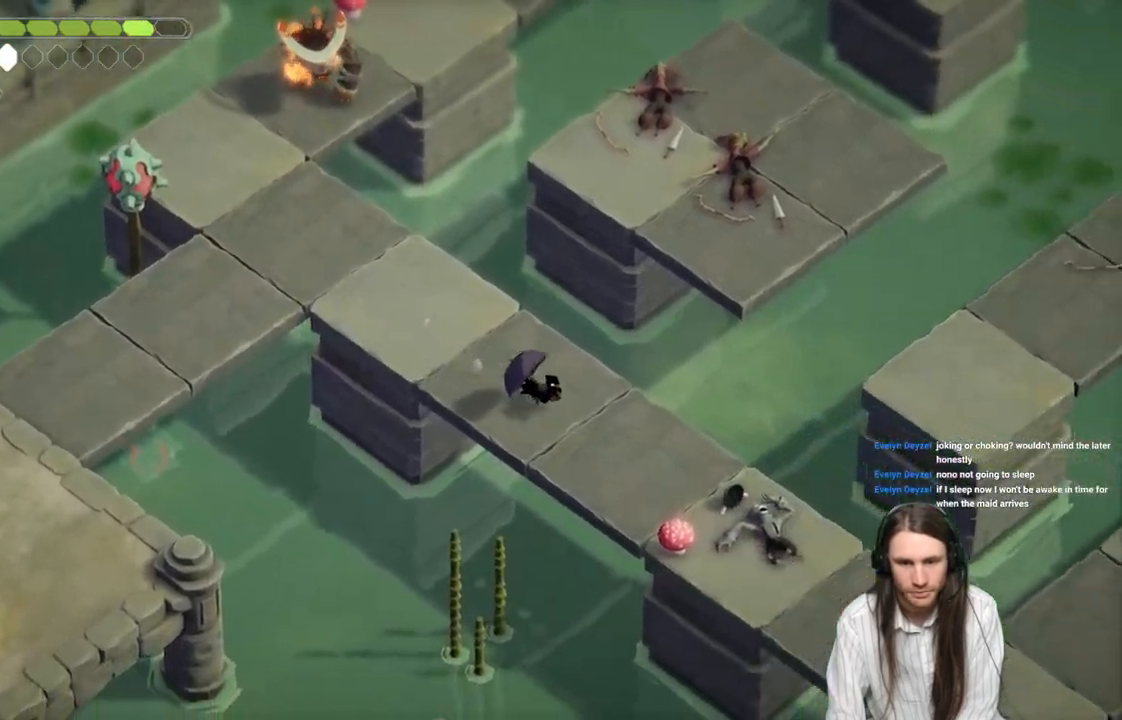
{"buttons": [], "left_stick": "down-right", "right_stick": "center", "events": []}
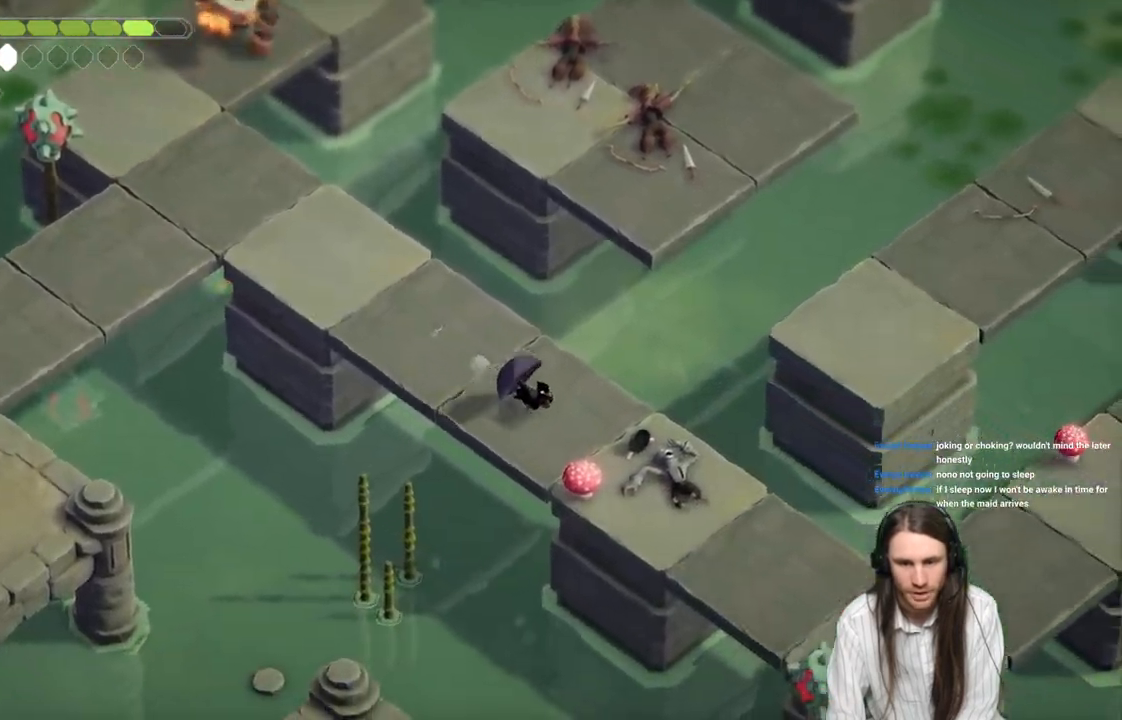
{"buttons": [], "left_stick": "up-left", "right_stick": "center", "events": [[100, "L1", "down"], [250, "L1", "up"], [333, "left_stick", "up-left"]]}
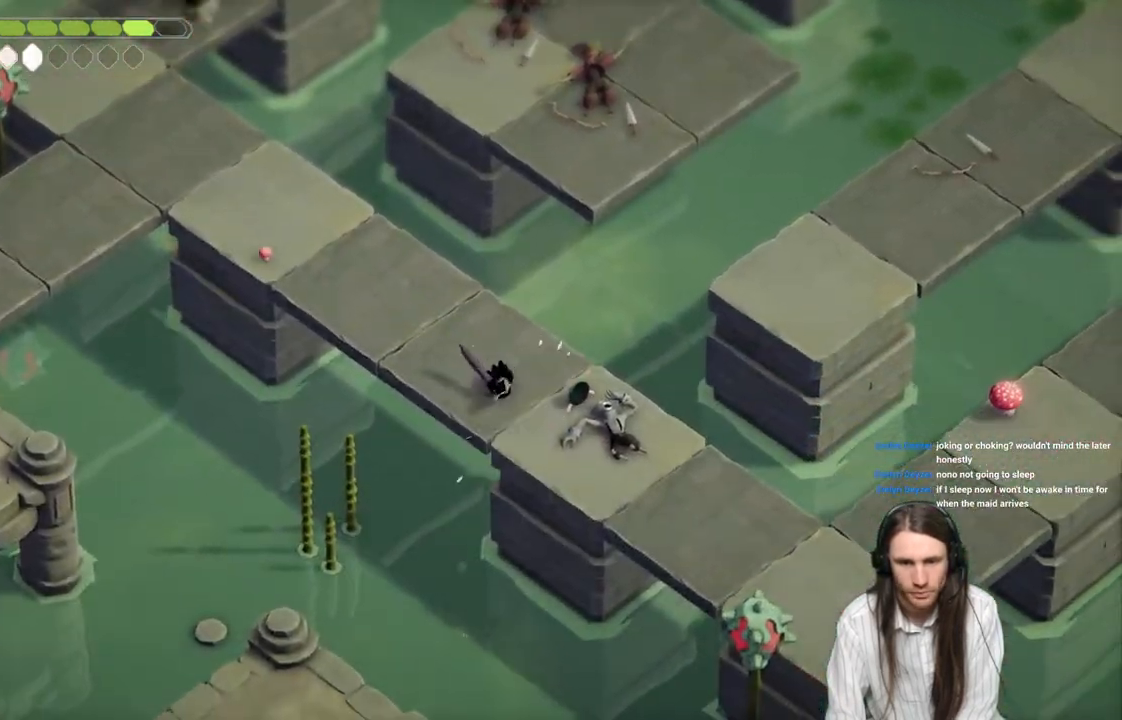
{"buttons": ["L2", "R2"], "left_stick": "up-left", "right_stick": "center", "events": [[467, "L2", "down"], [467, "R2", "down"]]}
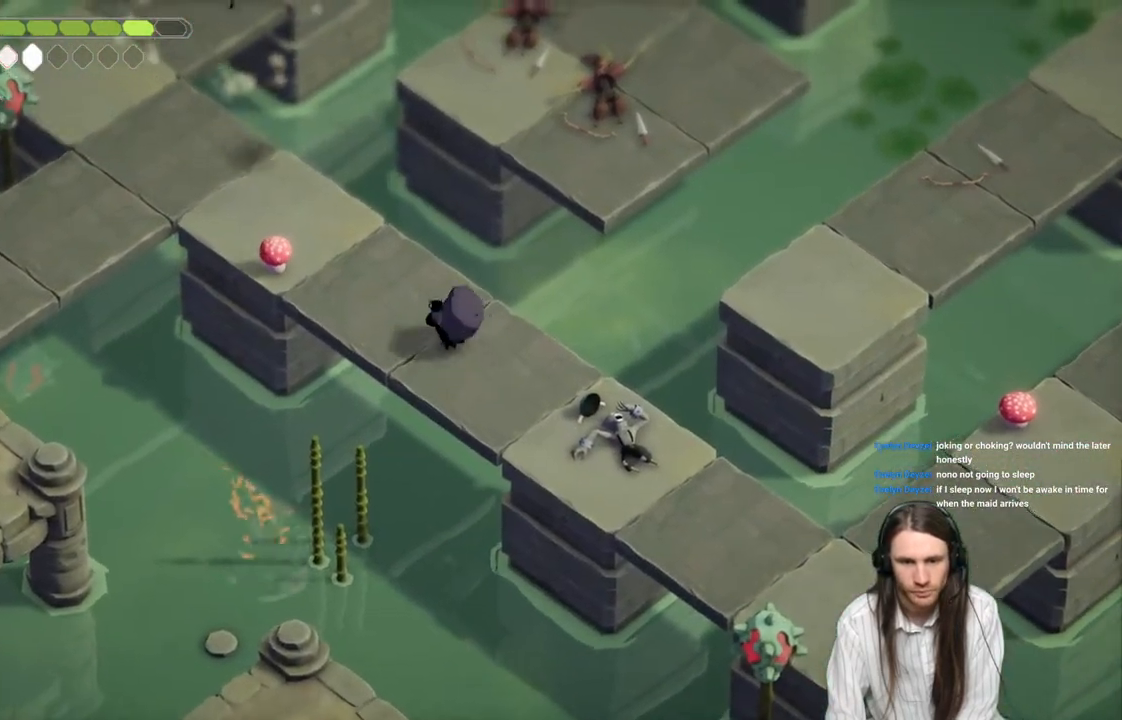
{"buttons": ["L2", "R2"], "left_stick": "up-left", "right_stick": "center", "events": []}
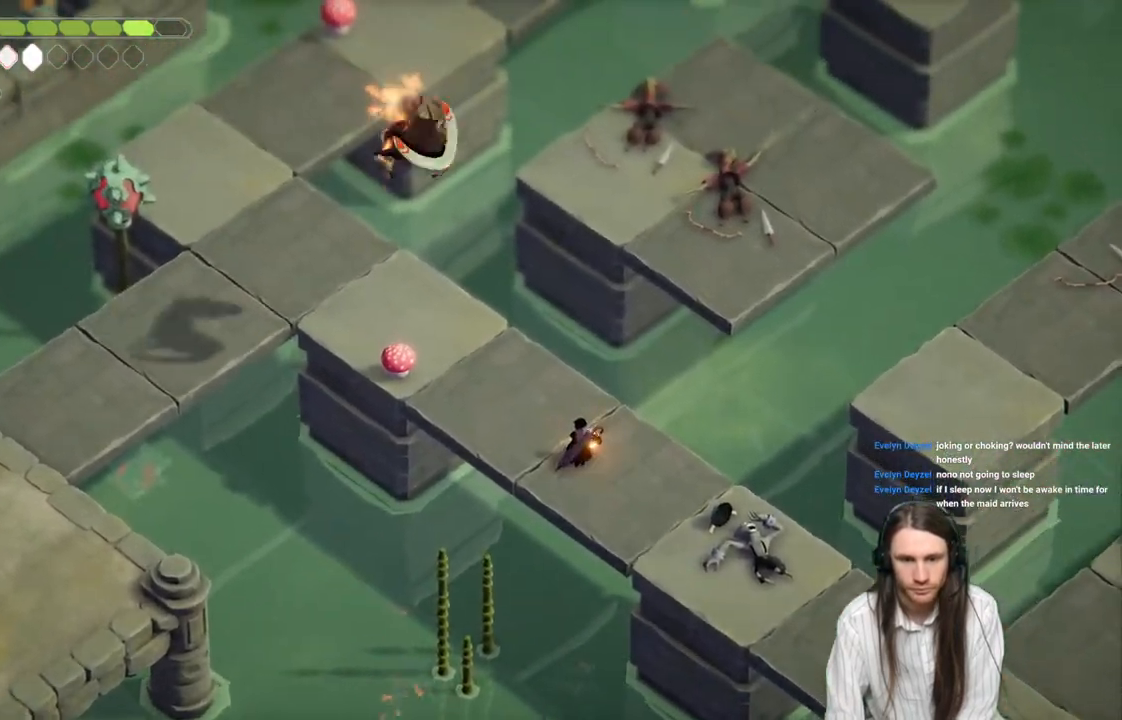
{"buttons": ["L2"], "left_stick": "up-left", "right_stick": "center", "events": [[433, "R2", "up"]]}
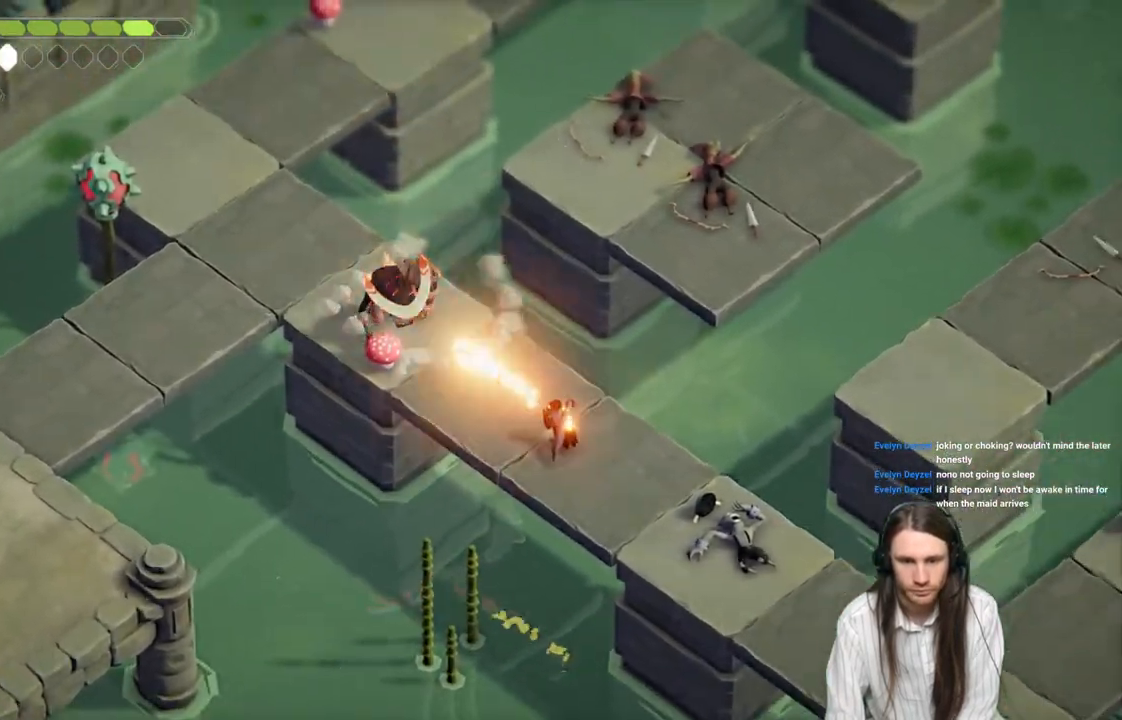
{"buttons": [], "left_stick": "up-left", "right_stick": "center", "events": [[17, "L2", "up"]]}
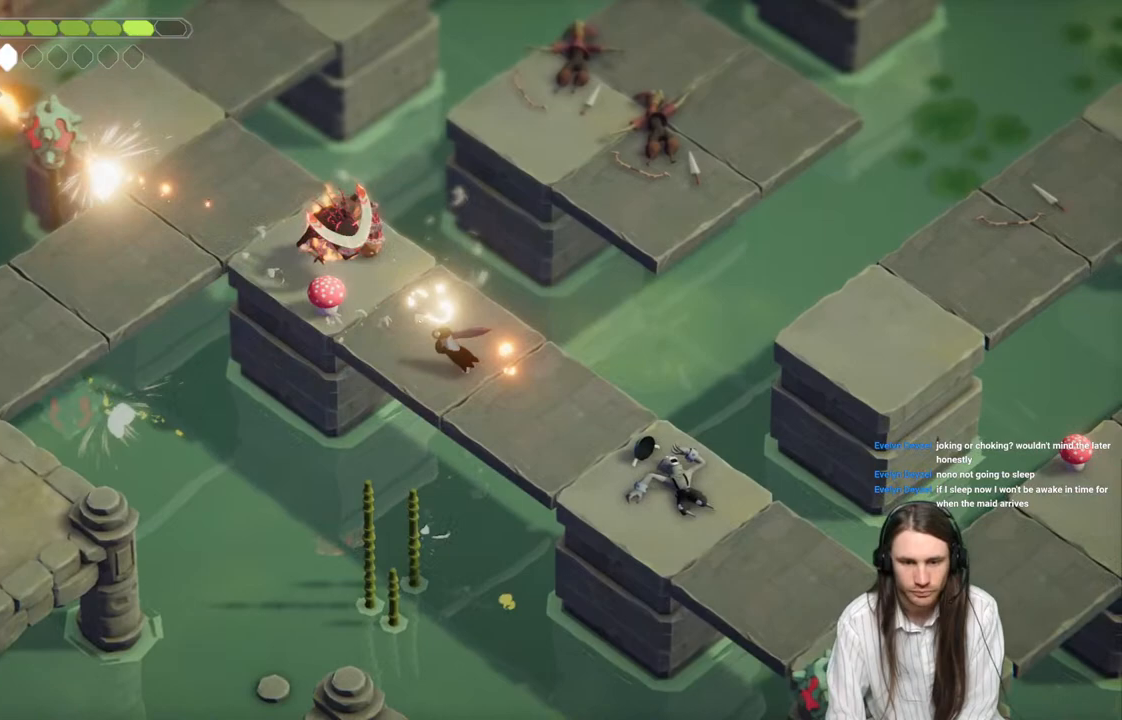
{"buttons": ["L1"], "left_stick": "up-left", "right_stick": "center", "events": [[383, "L1", "down"]]}
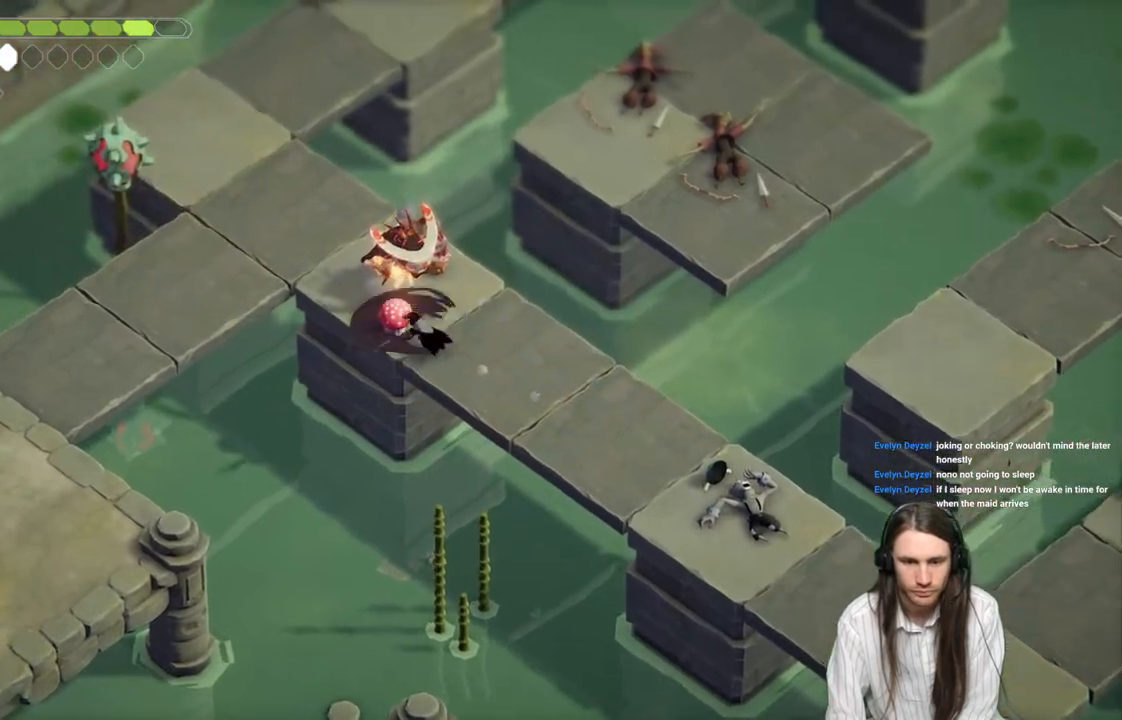
{"buttons": [], "left_stick": "up", "right_stick": "center", "events": [[33, "L1", "up"], [117, "L1", "down"], [250, "L1", "up"], [317, "L1", "down"], [383, "left_stick", "up"], [450, "L1", "up"]]}
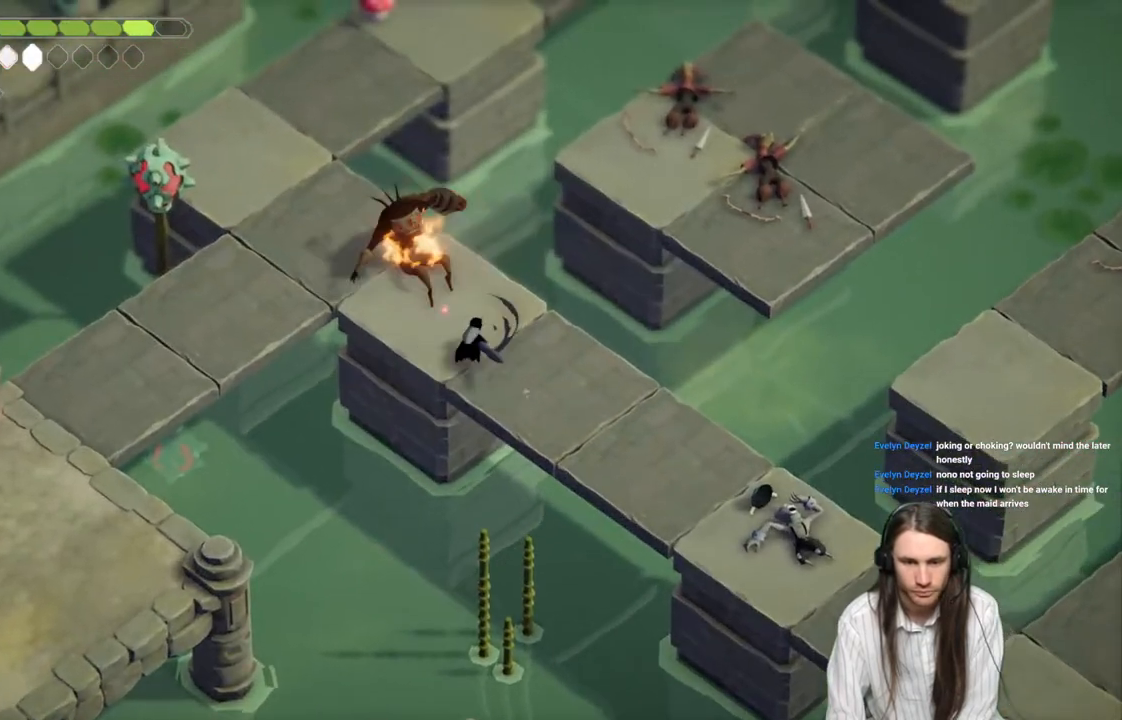
{"buttons": [], "left_stick": "up-left", "right_stick": "center", "events": [[133, "left_stick", "right"], [283, "left_stick", "center"], [500, "left_stick", "up-left"]]}
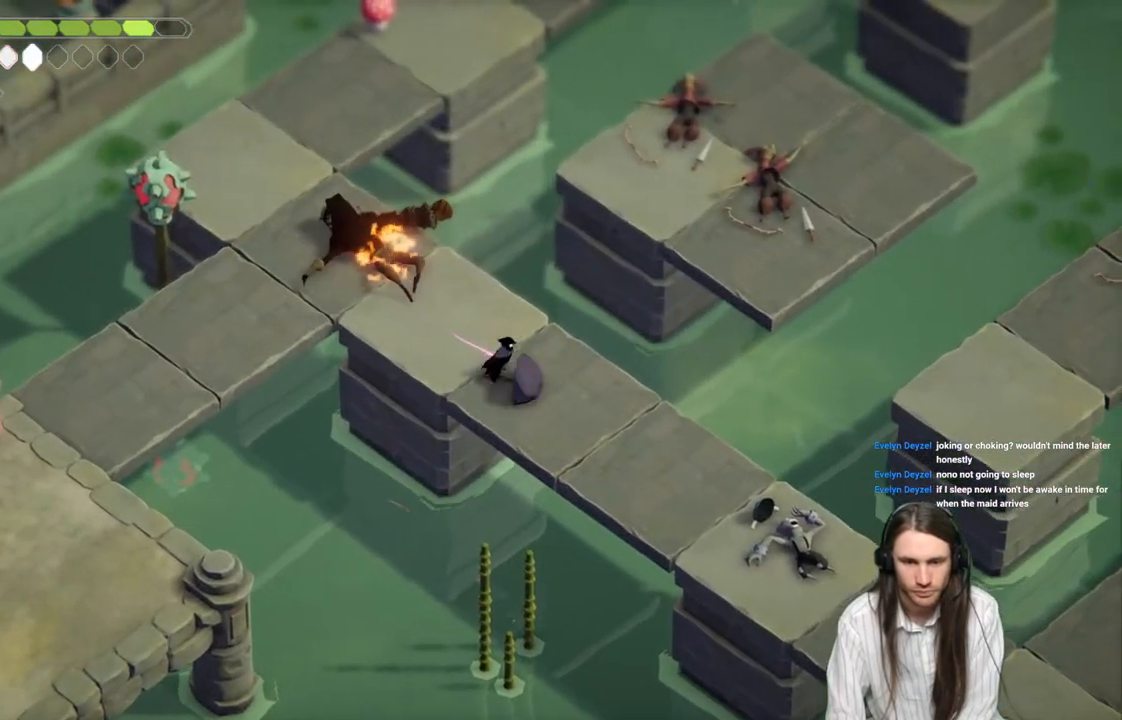
{"buttons": [], "left_stick": "up-left", "right_stick": "center", "events": []}
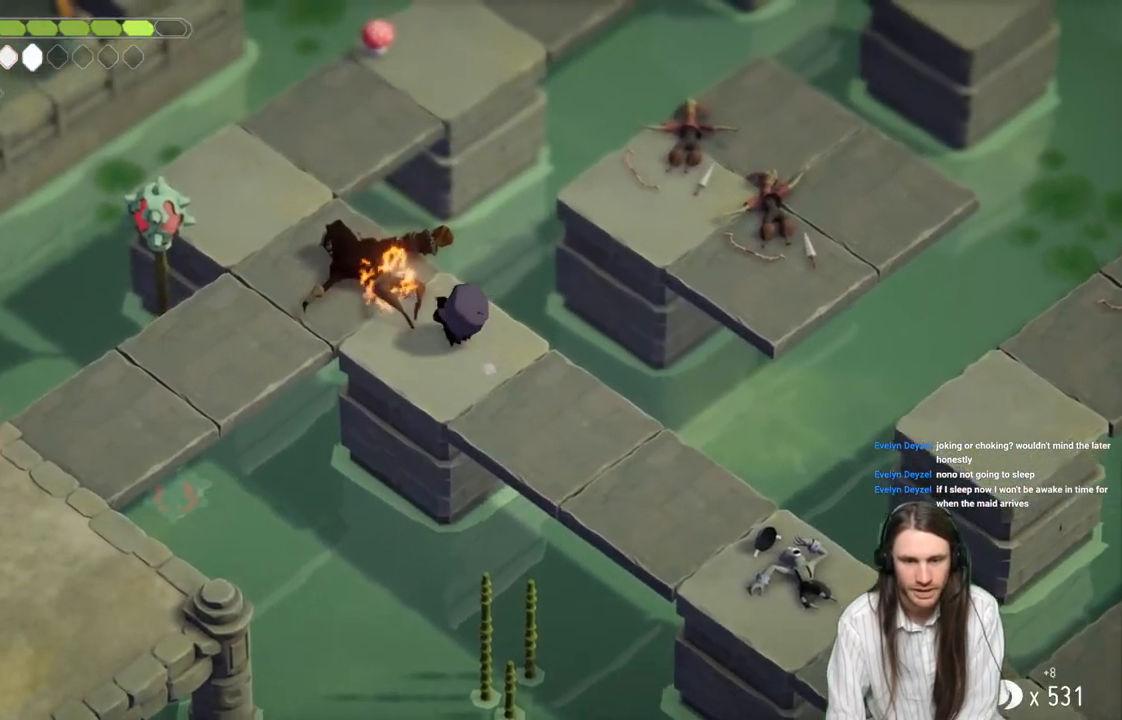
{"buttons": [], "left_stick": "up-left", "right_stick": "up-right", "events": [[250, "right_stick", "up"], [417, "right_stick", "up-right"]]}
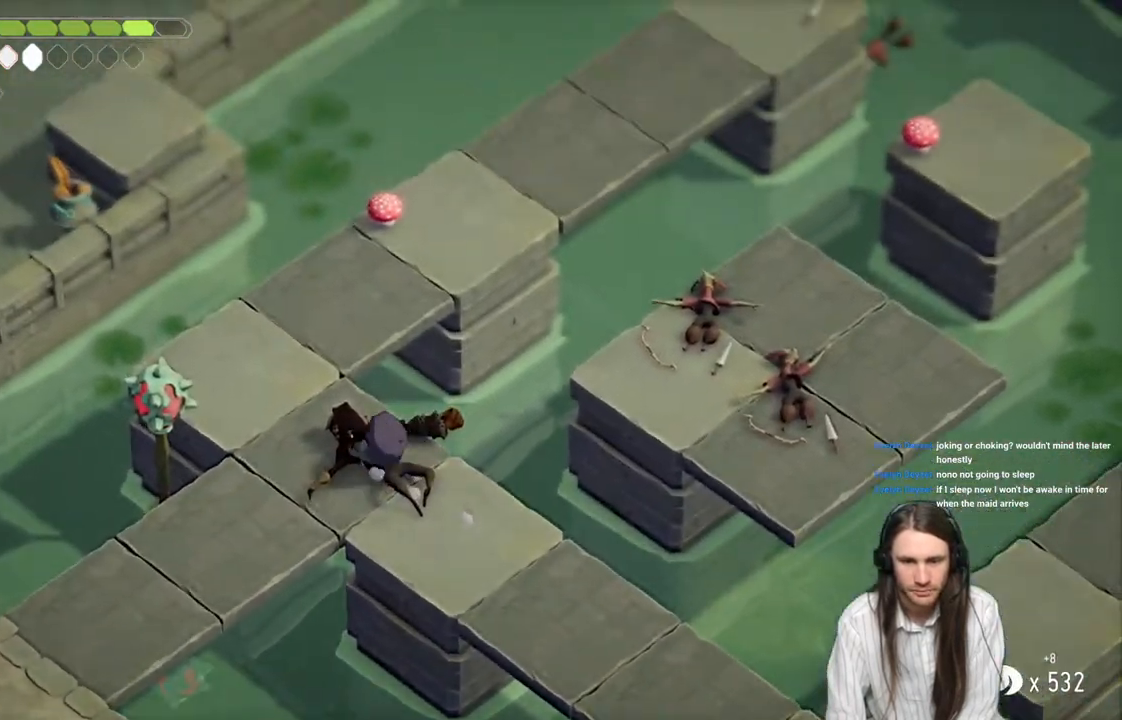
{"buttons": [], "left_stick": "up-left", "right_stick": "up-right", "events": []}
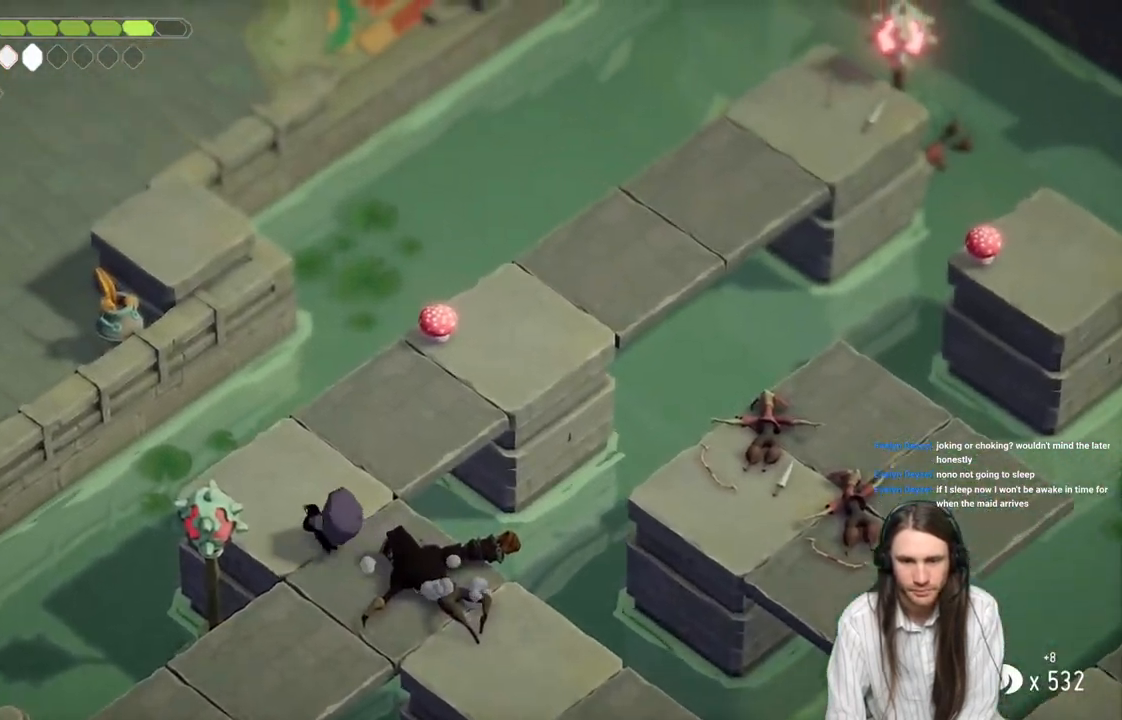
{"buttons": [], "left_stick": "up-right", "right_stick": "up-right", "events": [[217, "left_stick", "up-right"]]}
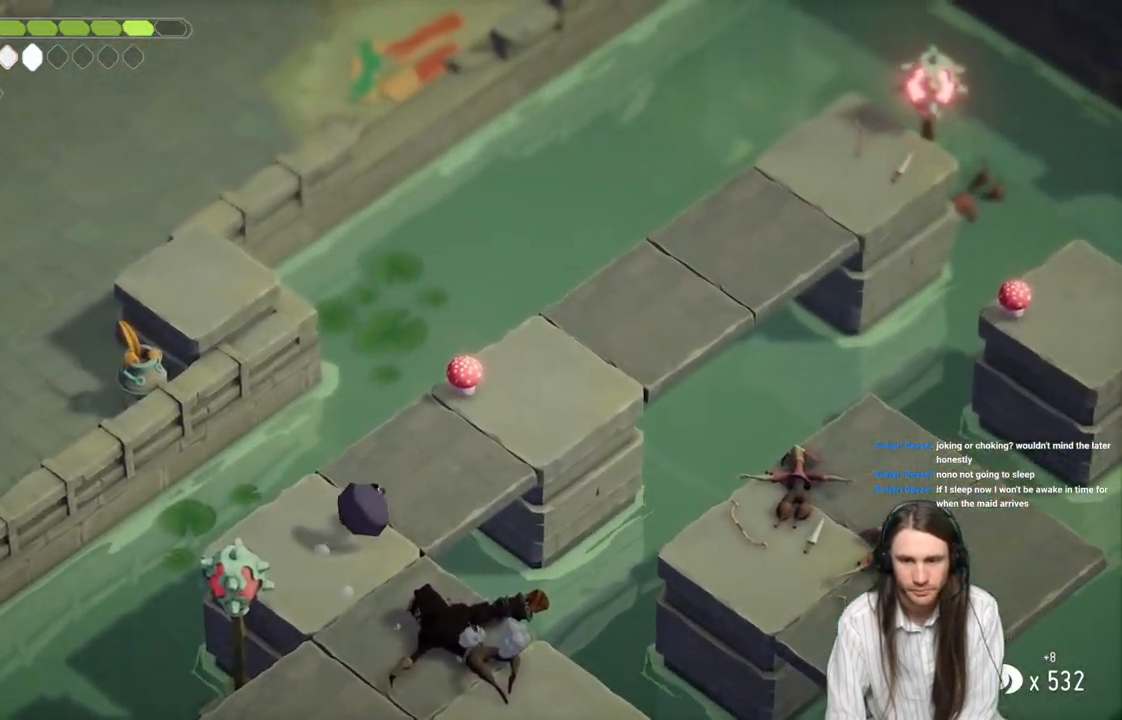
{"buttons": [], "left_stick": "up-right", "right_stick": "center", "events": [[300, "right_stick", "center"], [317, "B", "down"], [450, "B", "up"]]}
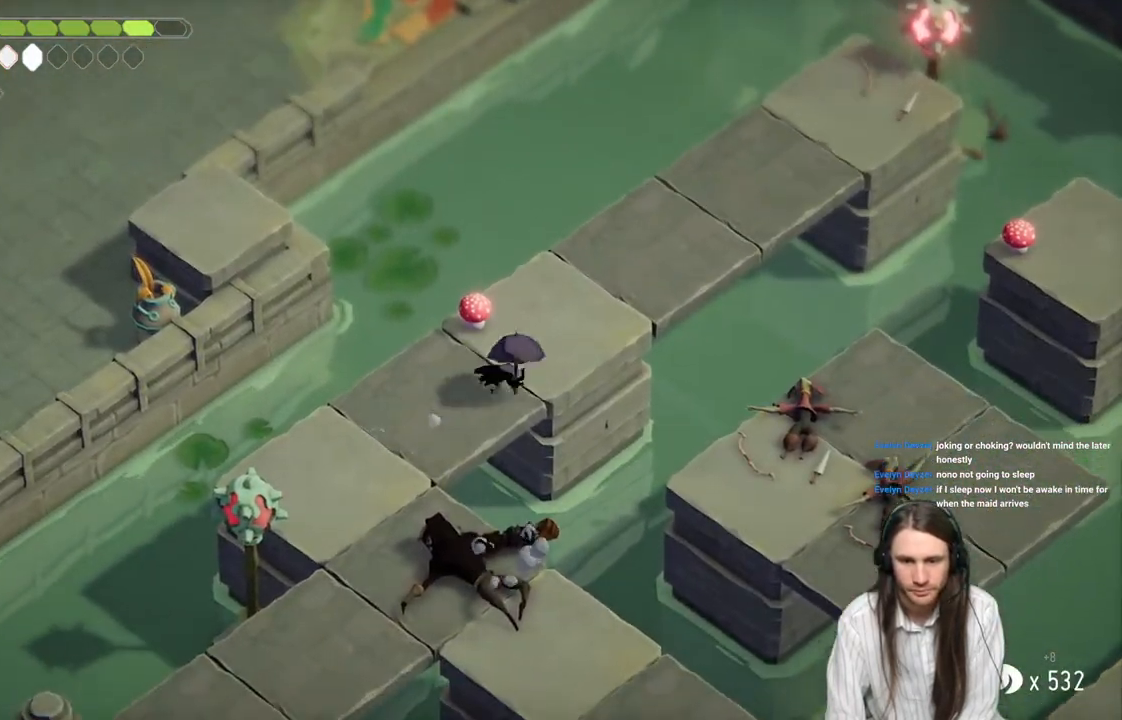
{"buttons": [], "left_stick": "up-right", "right_stick": "center", "events": []}
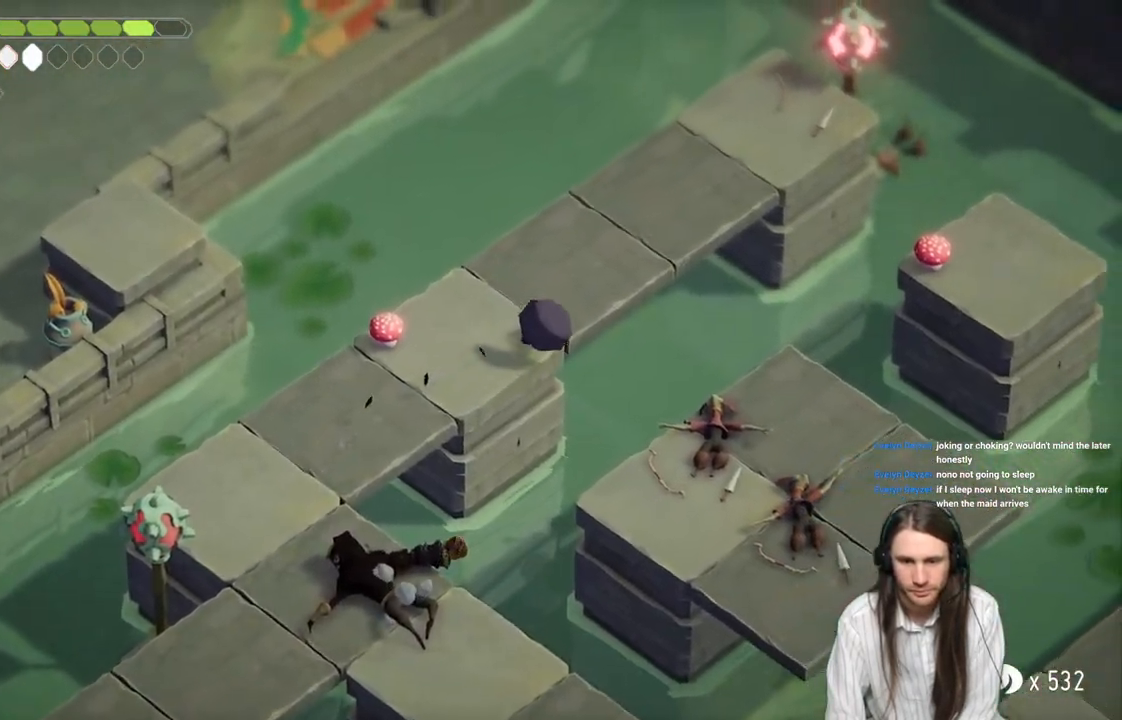
{"buttons": [], "left_stick": "up-right", "right_stick": "center", "events": [[317, "B", "down"], [433, "B", "up"]]}
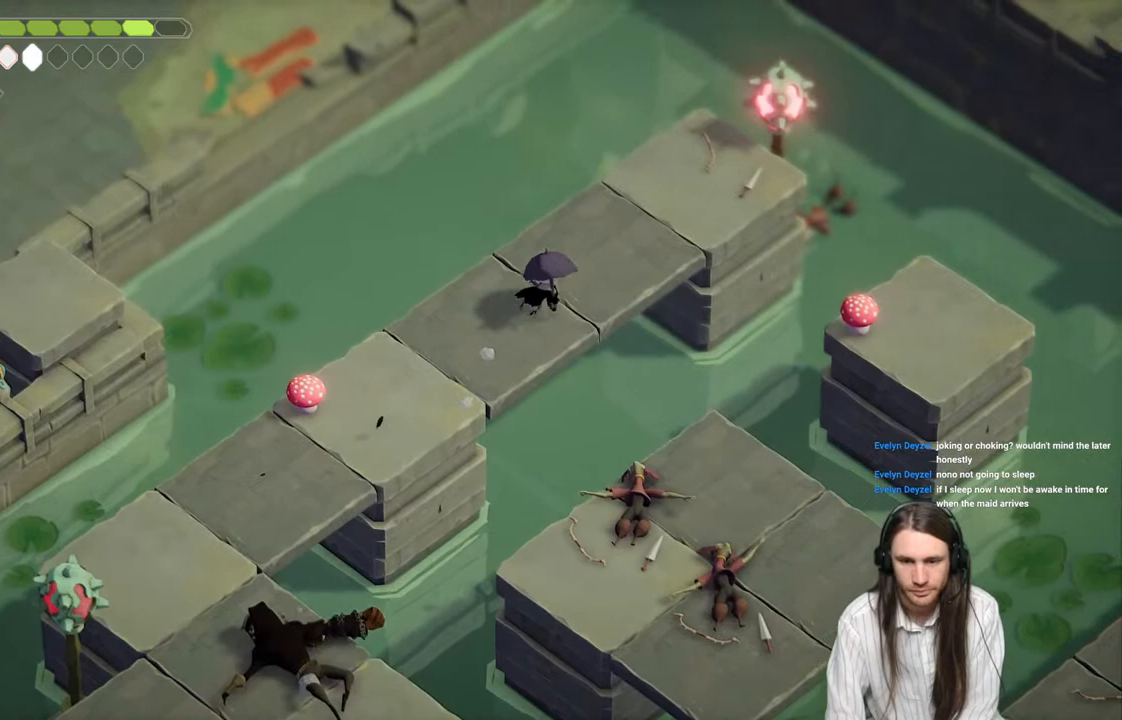
{"buttons": [], "left_stick": "up-right", "right_stick": "center", "events": []}
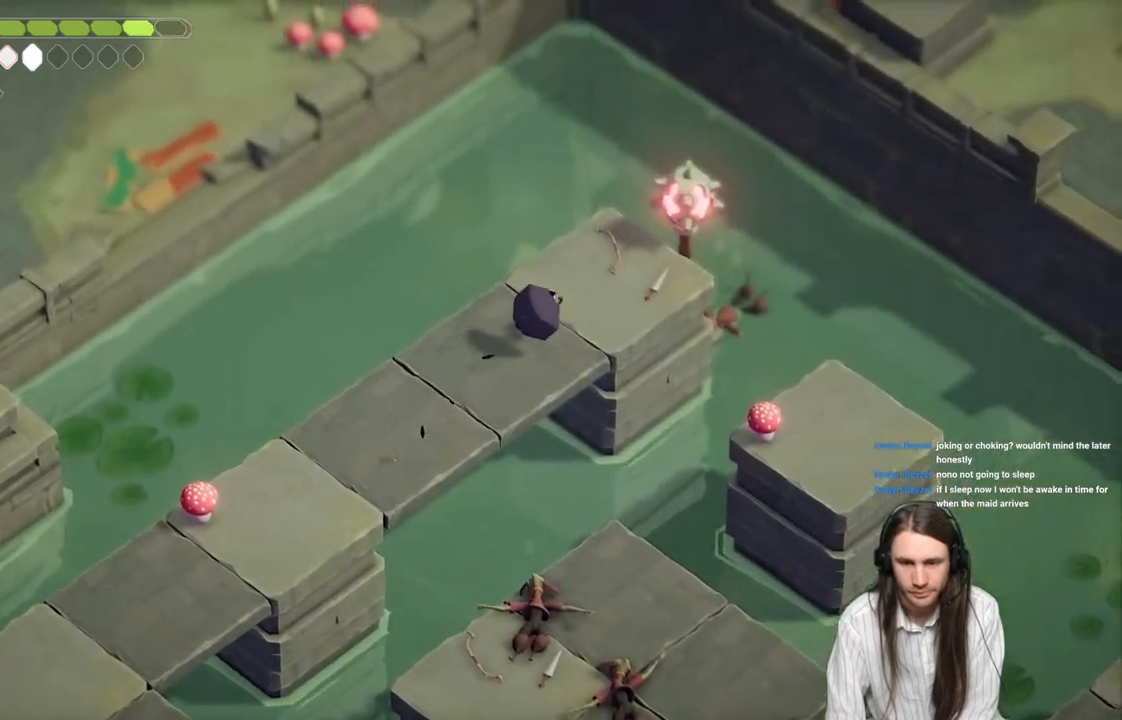
{"buttons": ["L1"], "left_stick": "up-right", "right_stick": "center", "events": [[433, "L1", "down"]]}
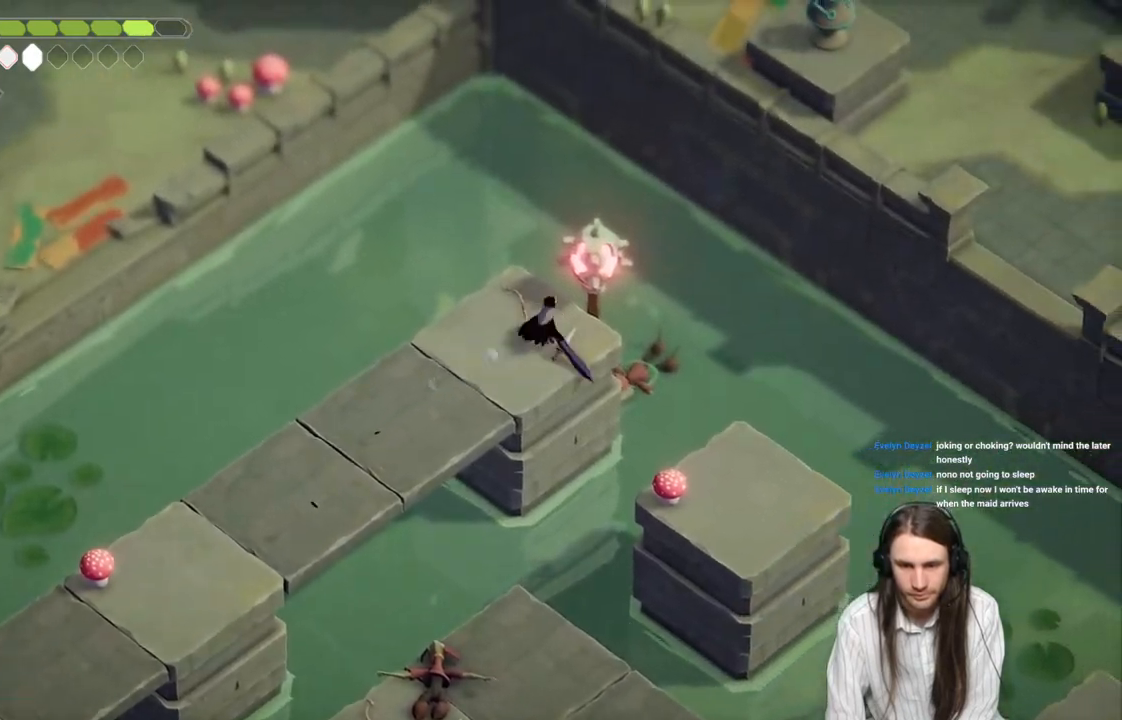
{"buttons": [], "left_stick": "center", "right_stick": "center", "events": [[100, "L1", "up"], [133, "left_stick", "center"]]}
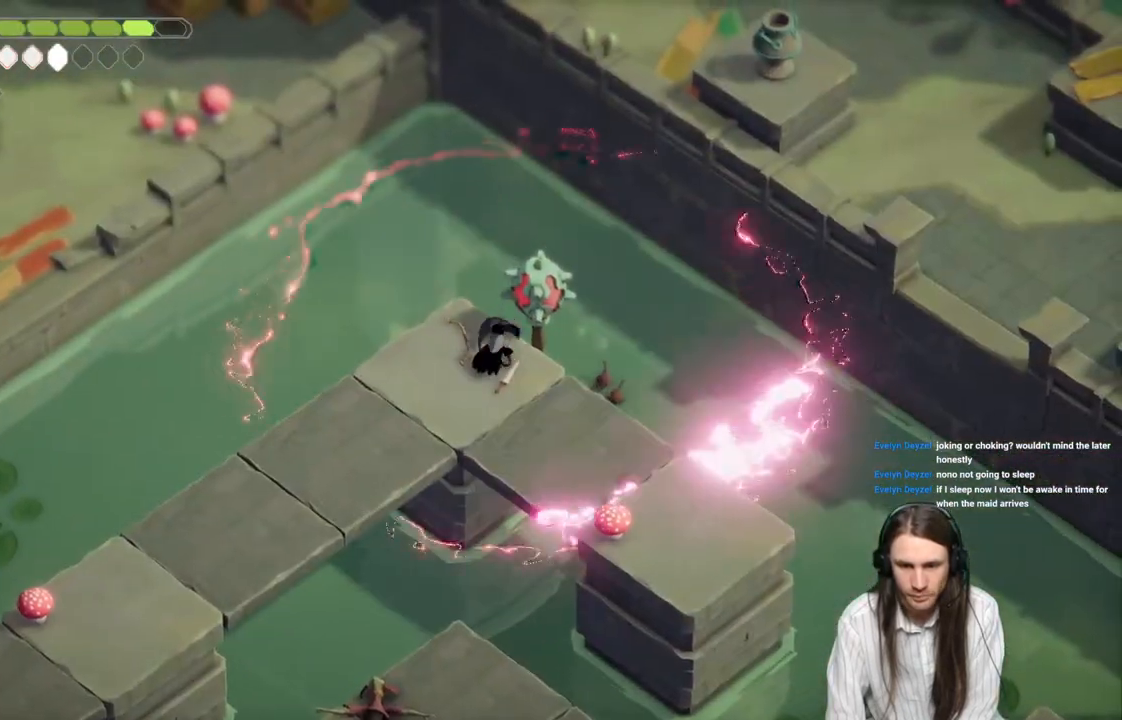
{"buttons": [], "left_stick": "down-right", "right_stick": "center", "events": [[200, "left_stick", "down-right"]]}
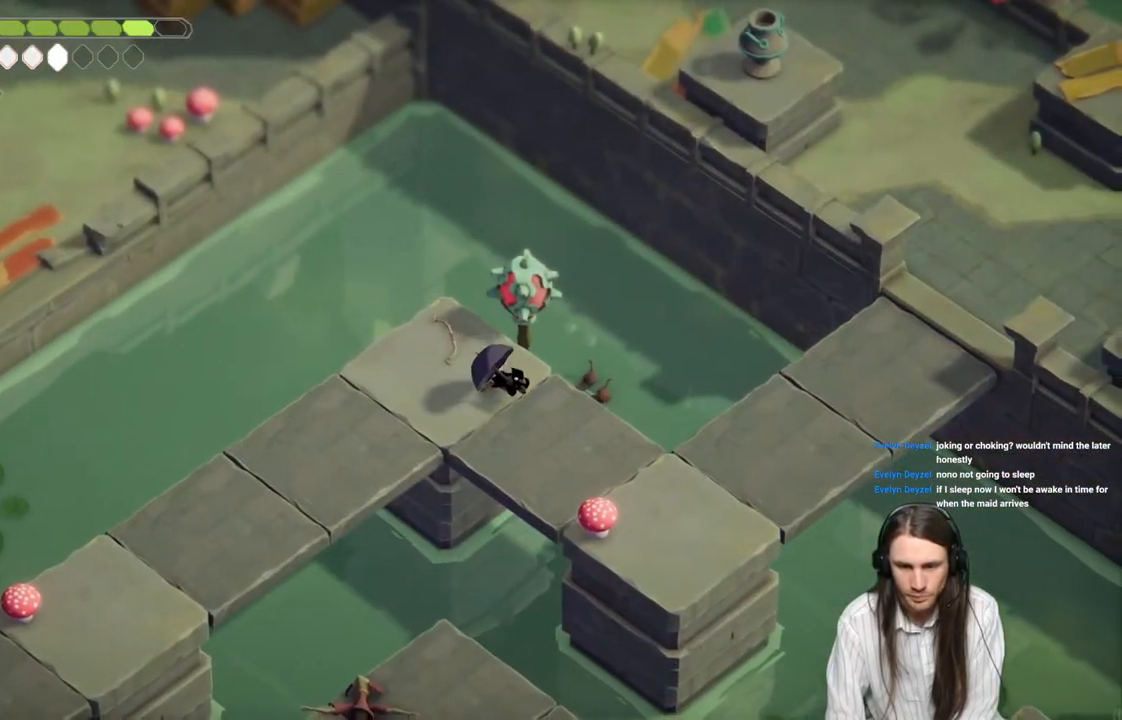
{"buttons": [], "left_stick": "down-right", "right_stick": "center", "events": []}
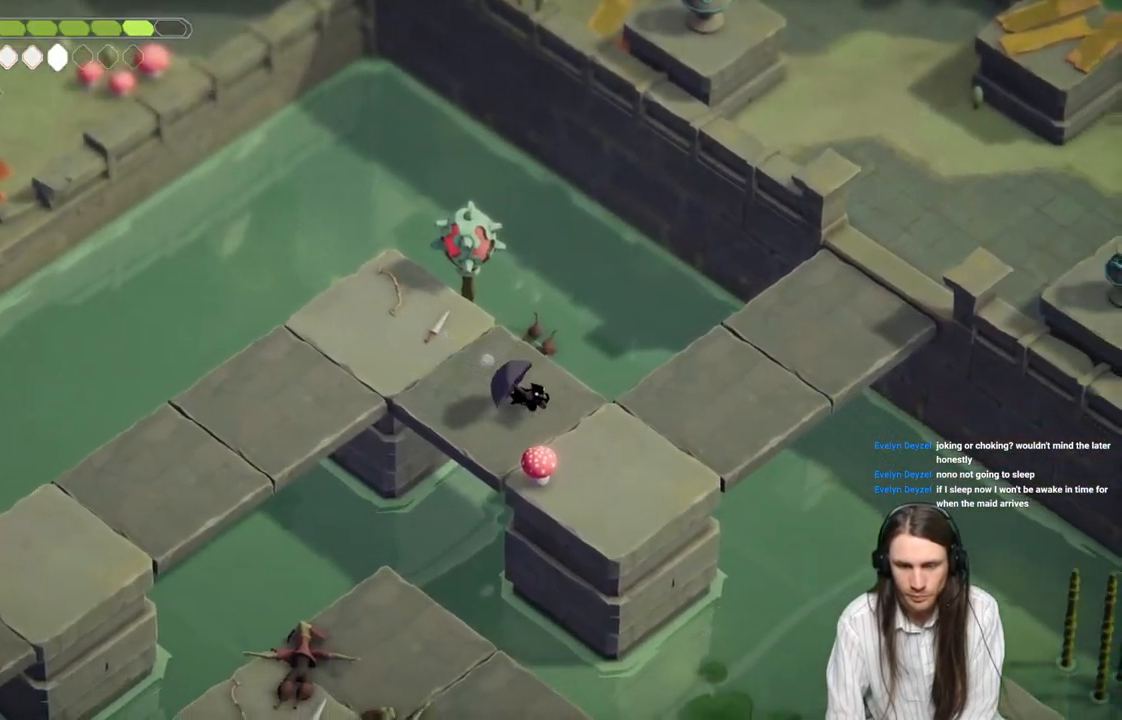
{"buttons": [], "left_stick": "up-left", "right_stick": "center", "events": [[133, "left_stick", "center"], [367, "left_stick", "up-left"]]}
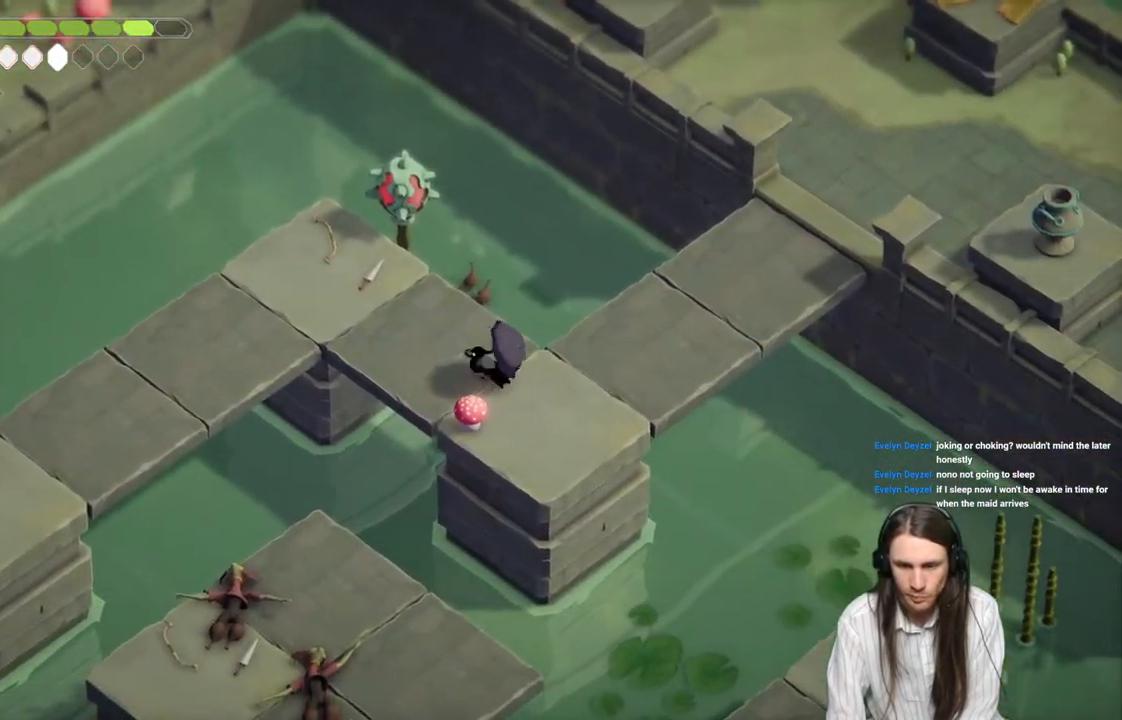
{"buttons": [], "left_stick": "up-left", "right_stick": "center", "events": []}
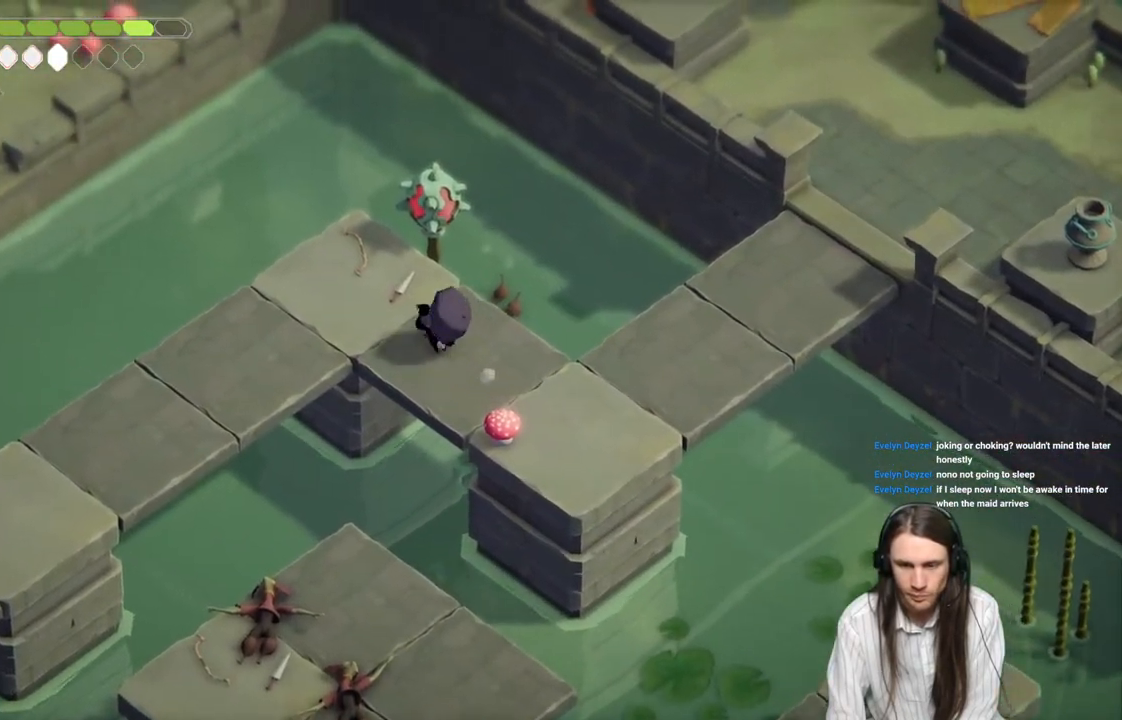
{"buttons": [], "left_stick": "down-left", "right_stick": "center", "events": [[317, "left_stick", "down-left"]]}
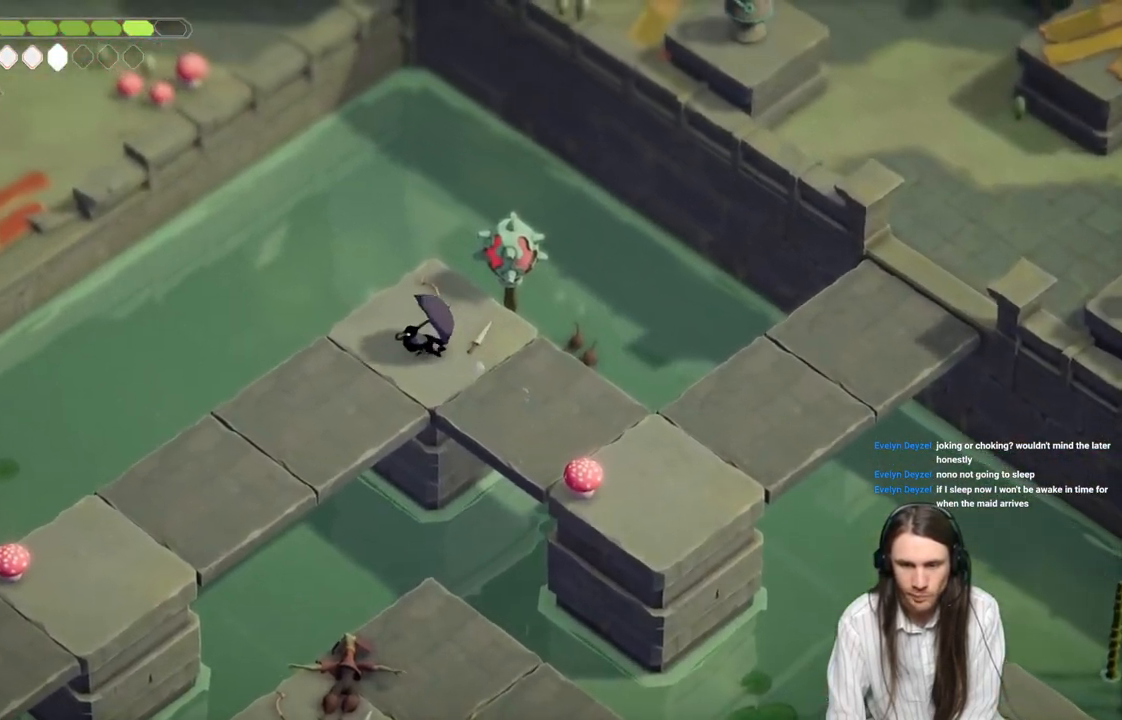
{"buttons": ["B"], "left_stick": "down-left", "right_stick": "center", "events": [[450, "B", "down"]]}
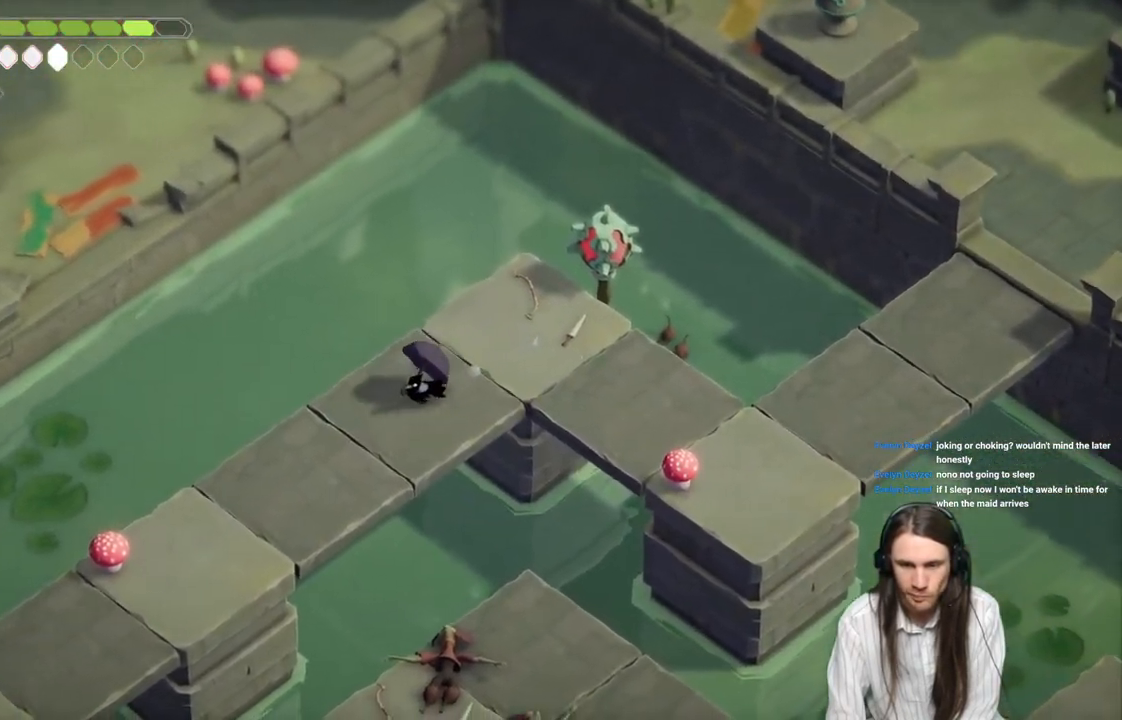
{"buttons": [], "left_stick": "down-left", "right_stick": "center", "events": [[83, "B", "up"]]}
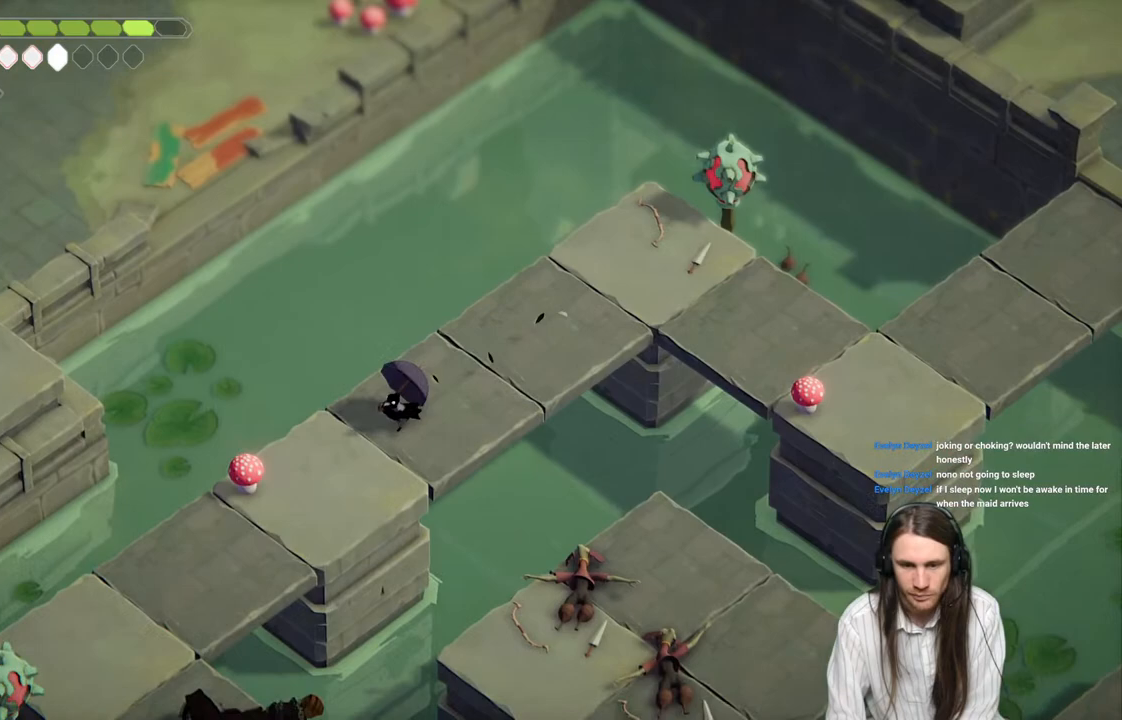
{"buttons": ["B"], "left_stick": "down-left", "right_stick": "center", "events": [[400, "B", "down"]]}
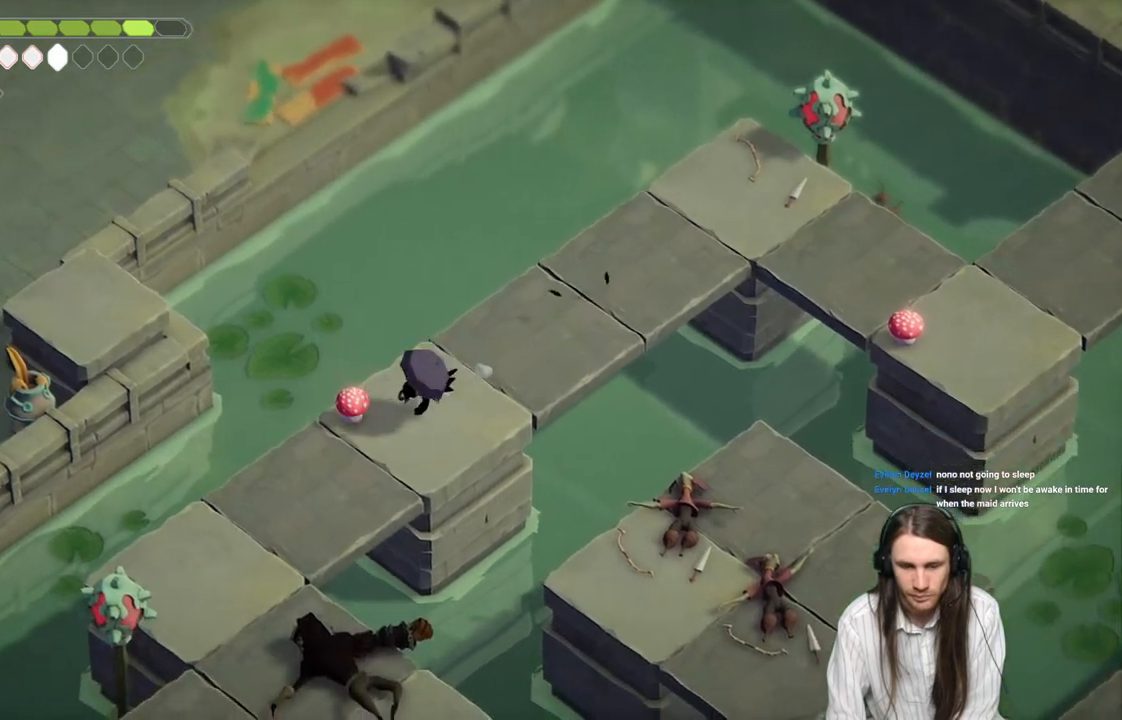
{"buttons": [], "left_stick": "down-left", "right_stick": "center", "events": [[33, "B", "up"]]}